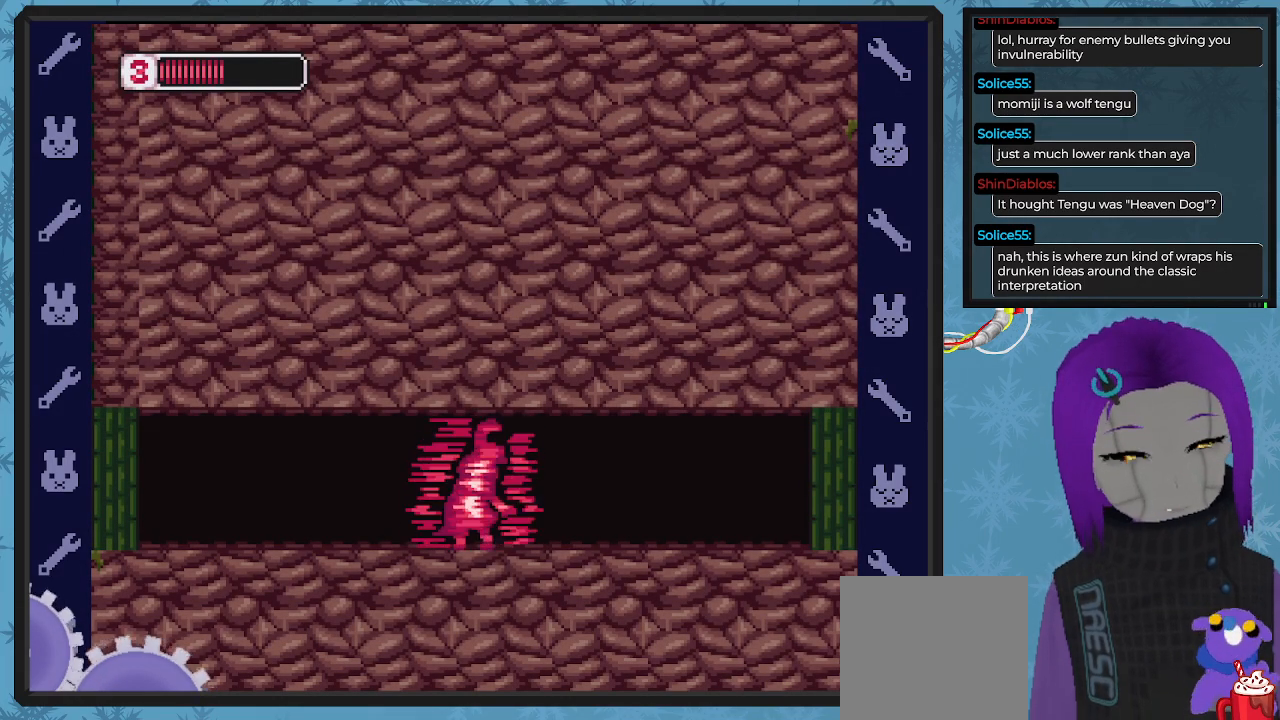
Gameplay with a controller (Xbox layout); each line is a JSON object with the inputs held at the frame after it. "events" lists button and stick changes between this image and that frame as [ms after this image, input, new state], when the widget could be followed in between. Not read: right_stick.
{"buttons": [], "left_stick": "center", "events": []}
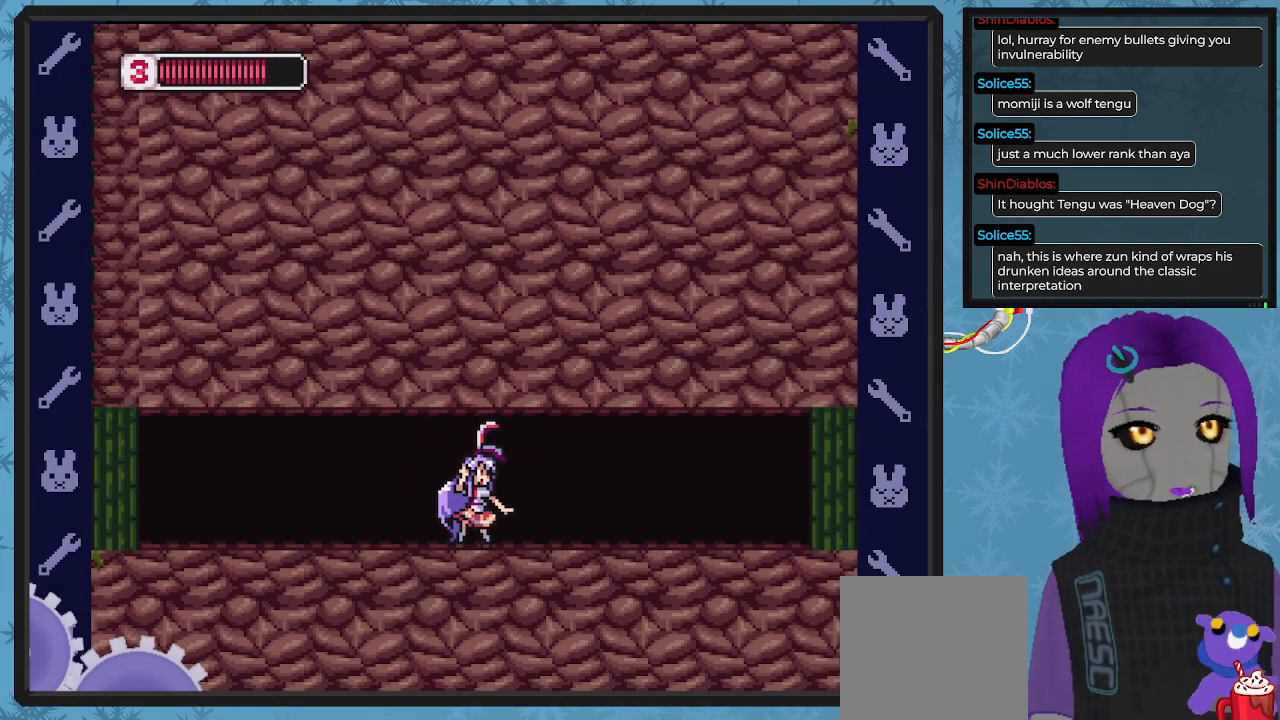
{"buttons": ["DPAD_RIGHT"], "left_stick": "center", "events": [[467, "DPAD_RIGHT", "down"]]}
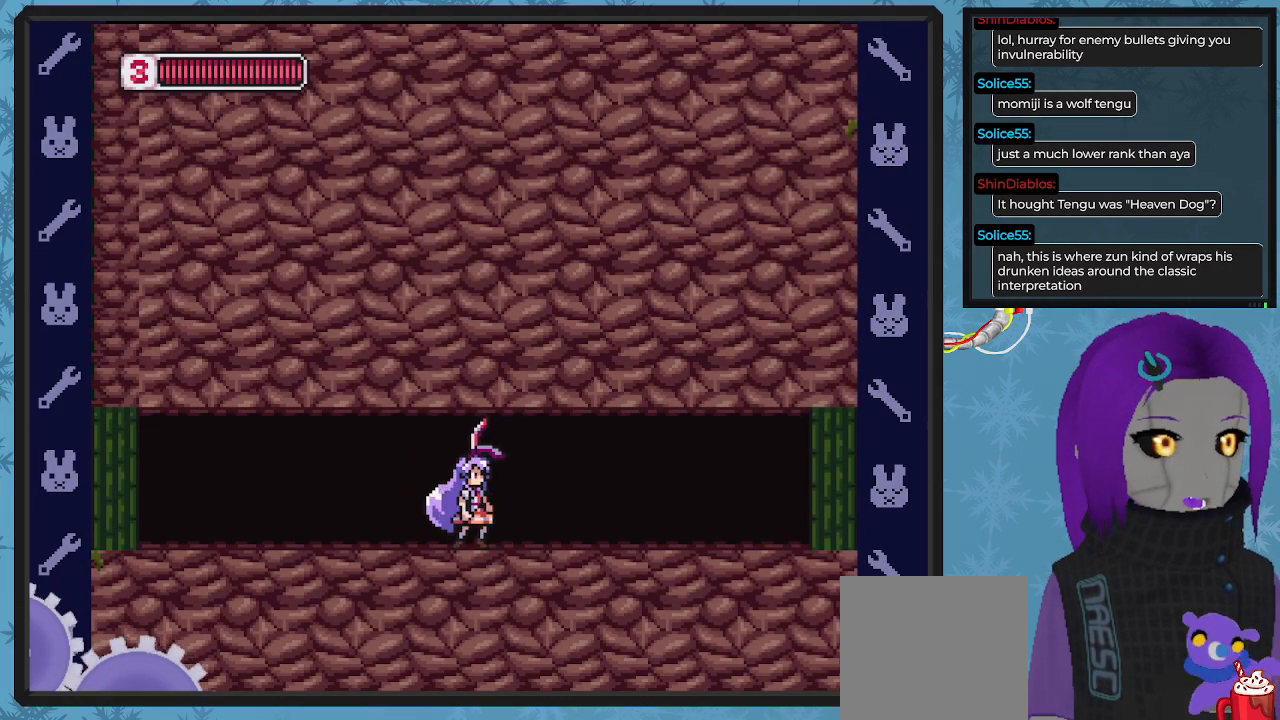
{"buttons": ["X"], "left_stick": "center", "events": [[33, "X", "down"], [500, "DPAD_RIGHT", "up"]]}
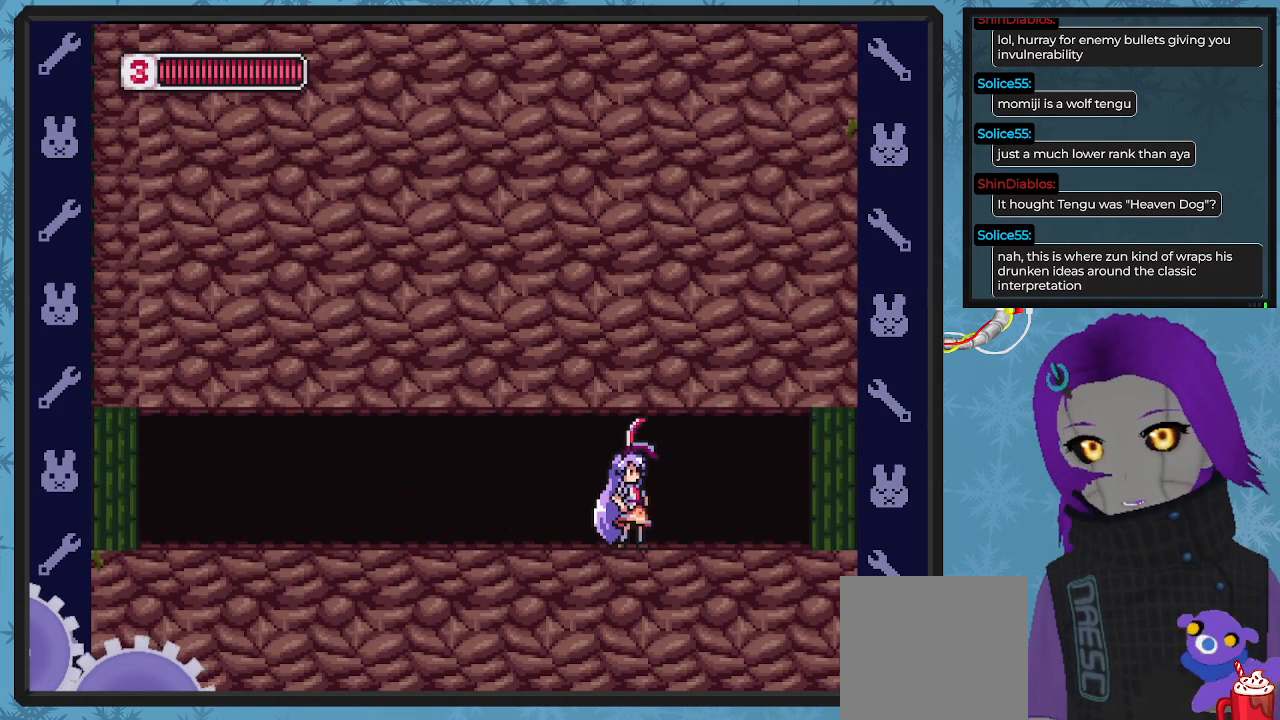
{"buttons": ["X"], "left_stick": "center", "events": [[200, "DPAD_LEFT", "down"], [367, "DPAD_LEFT", "up"], [367, "DPAD_UP", "down"], [400, "DPAD_UP", "up"]]}
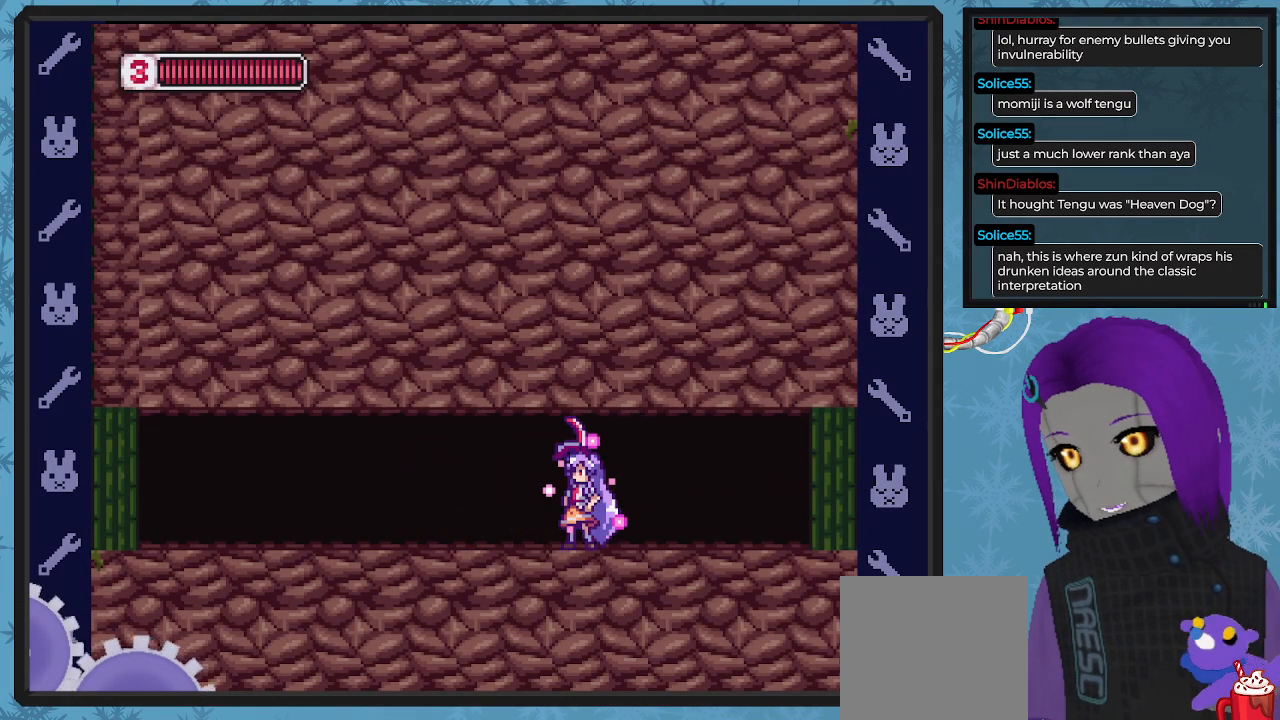
{"buttons": ["X", "DPAD_RIGHT"], "left_stick": "center", "events": [[33, "DPAD_RIGHT", "down"], [133, "DPAD_RIGHT", "up"], [233, "DPAD_RIGHT", "down"]]}
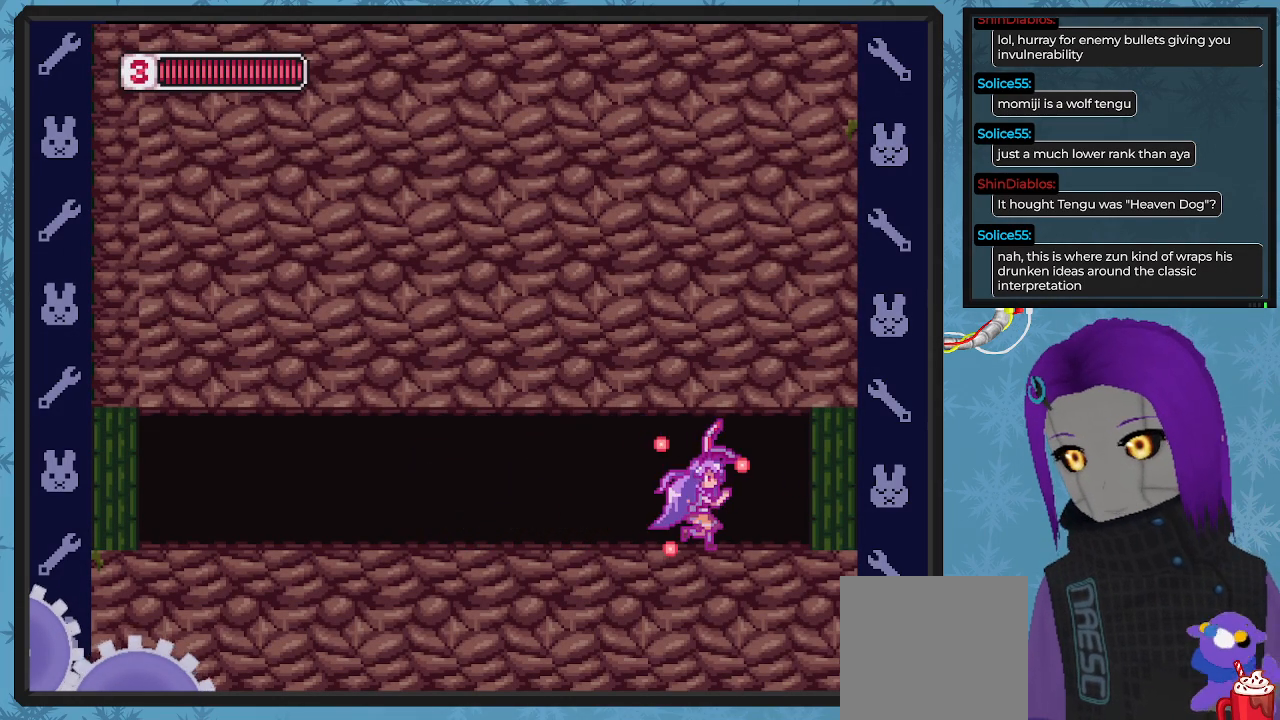
{"buttons": ["X", "DPAD_RIGHT"], "left_stick": "center", "events": [[167, "DPAD_DOWN", "down"], [333, "DPAD_DOWN", "up"]]}
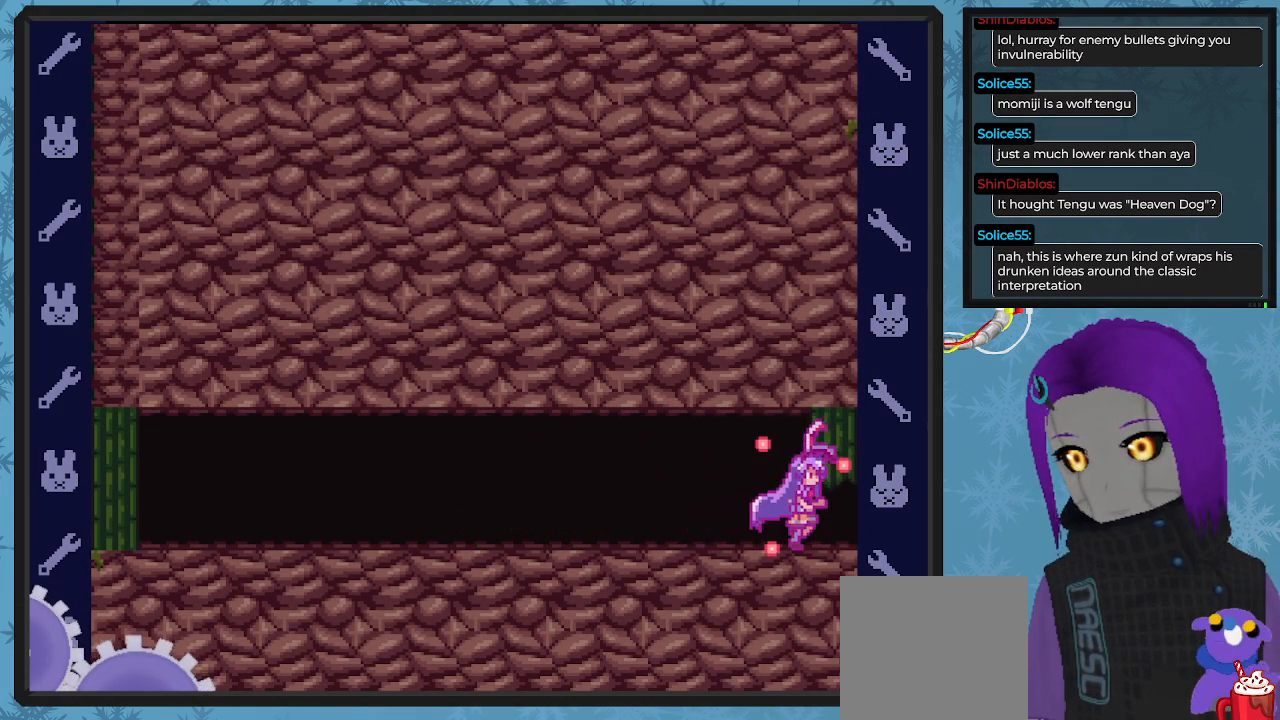
{"buttons": ["X", "DPAD_RIGHT"], "left_stick": "center", "events": []}
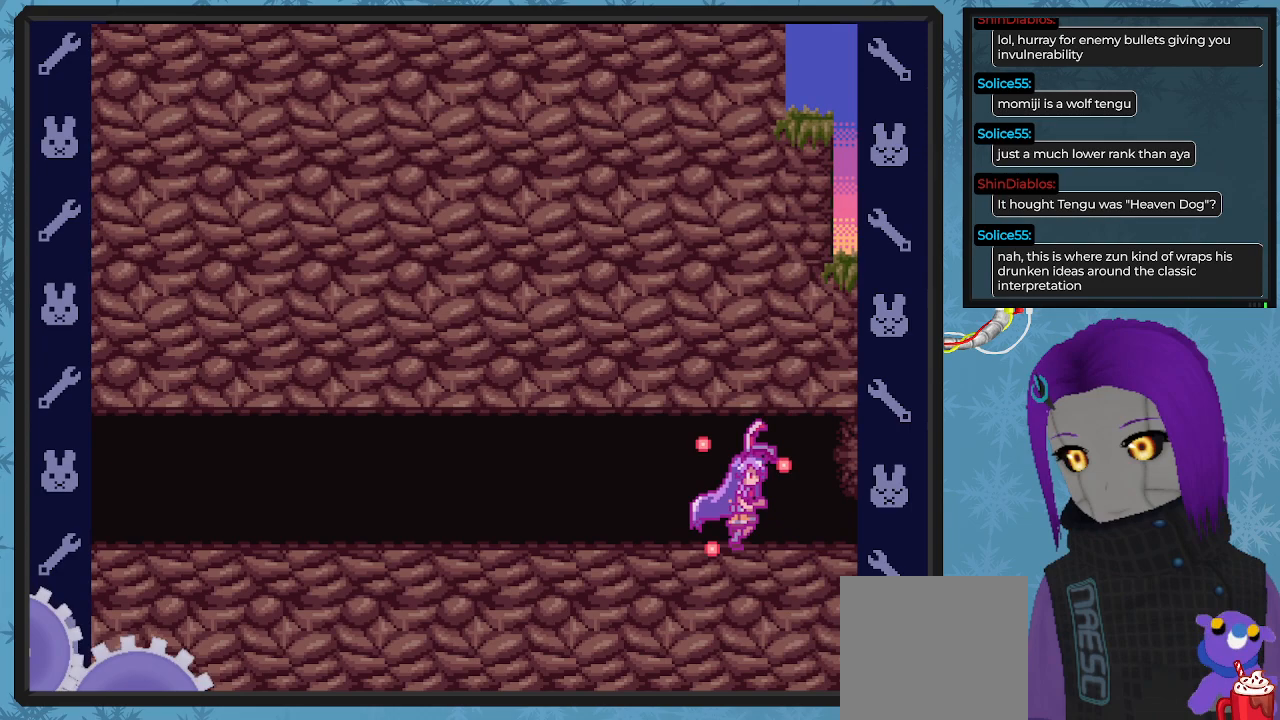
{"buttons": ["X", "DPAD_RIGHT"], "left_stick": "center", "events": []}
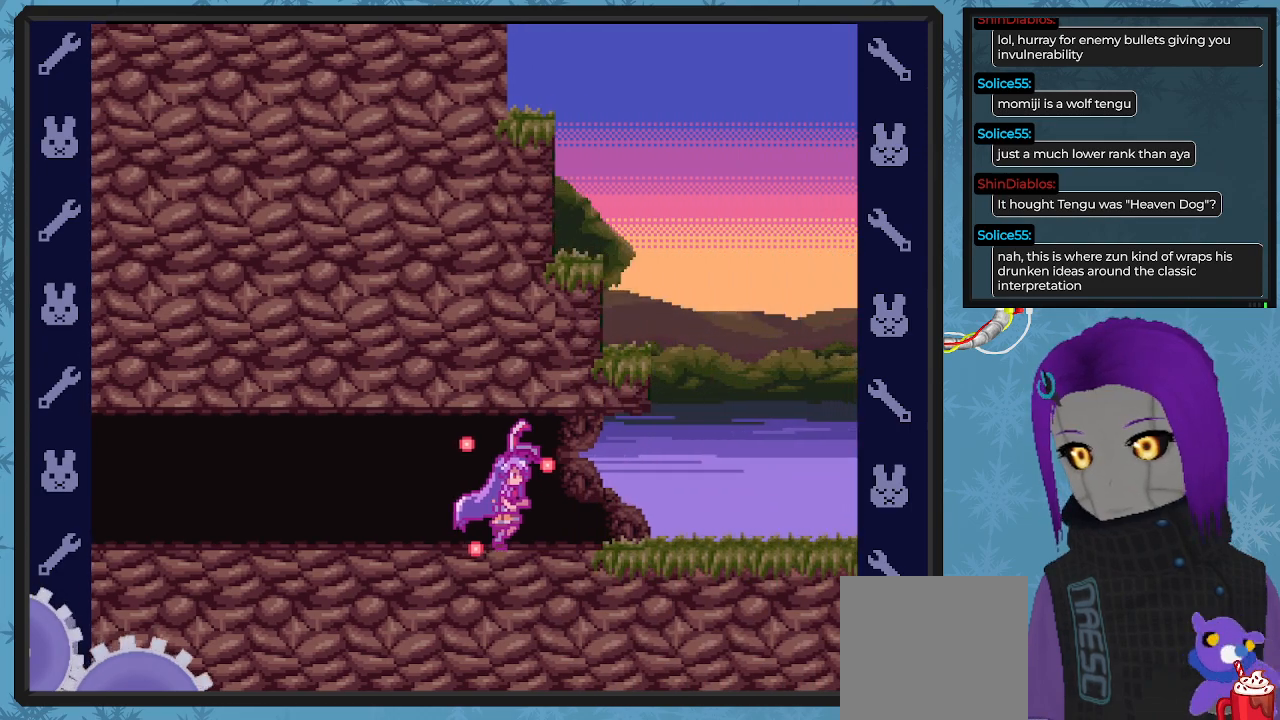
{"buttons": ["X", "DPAD_RIGHT"], "left_stick": "center", "events": [[167, "DPAD_RIGHT", "up"], [367, "DPAD_RIGHT", "down"]]}
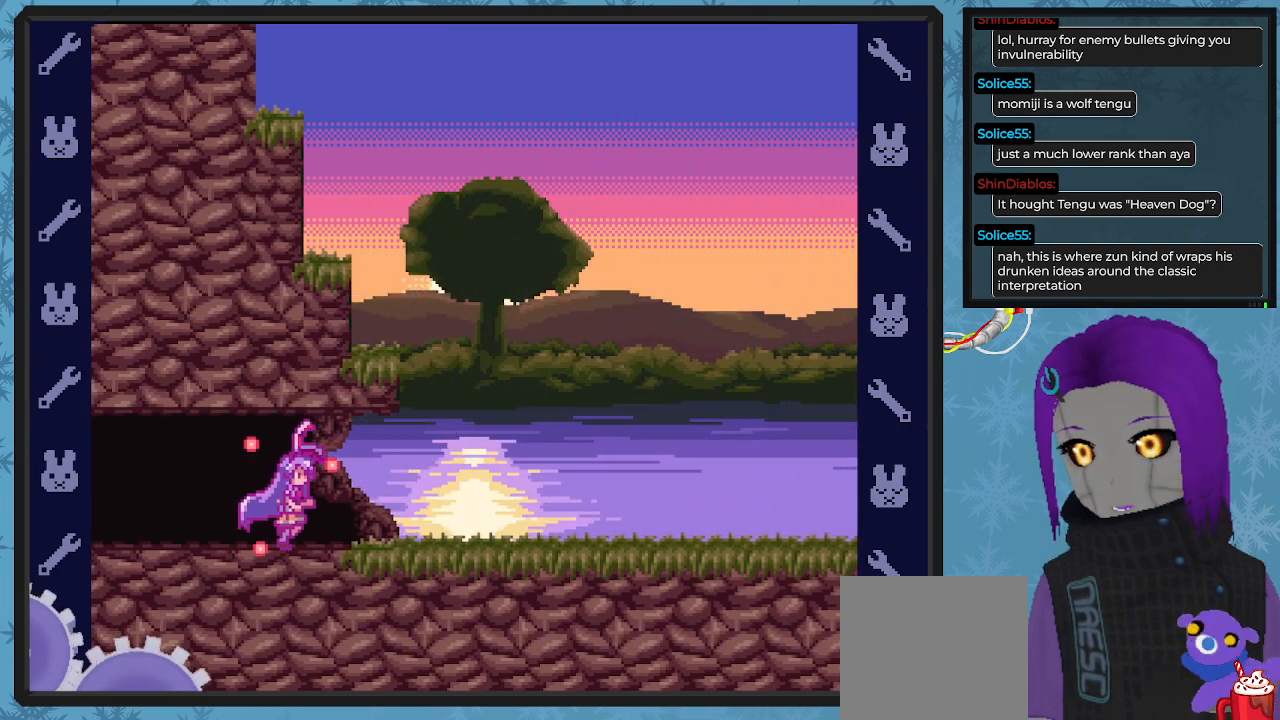
{"buttons": ["X", "DPAD_RIGHT"], "left_stick": "center", "events": []}
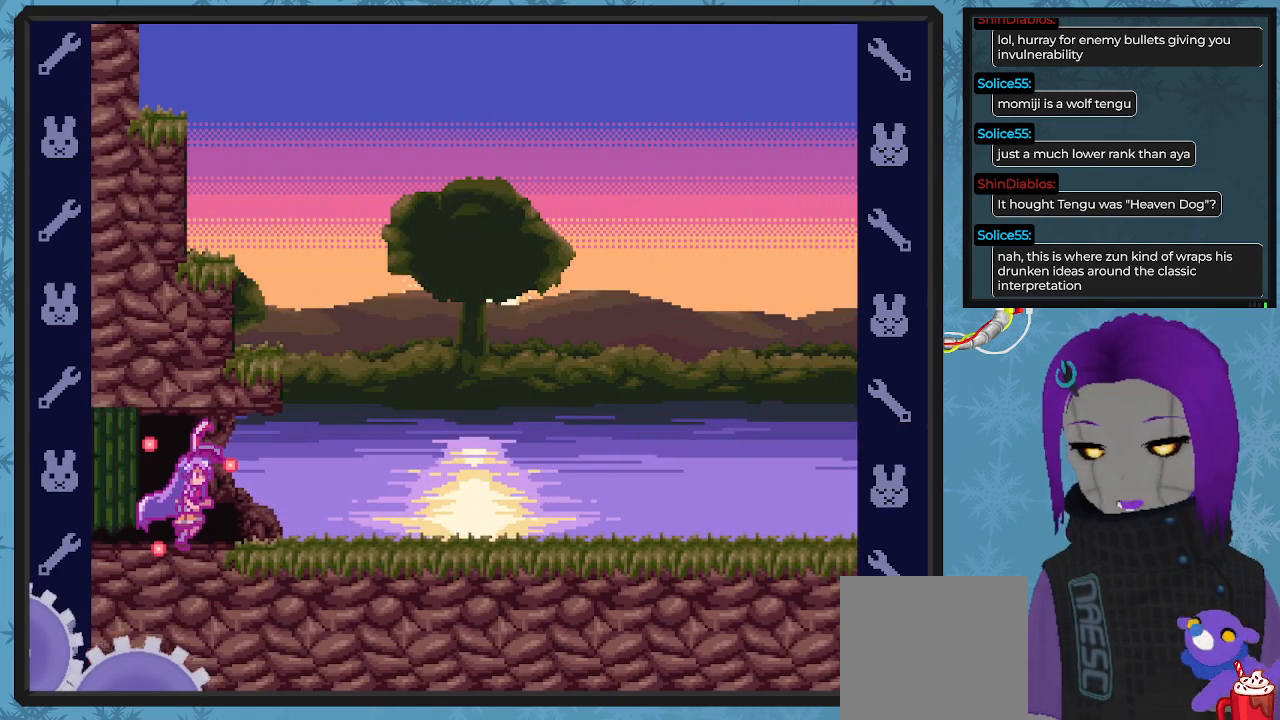
{"buttons": ["X", "DPAD_RIGHT"], "left_stick": "center", "events": []}
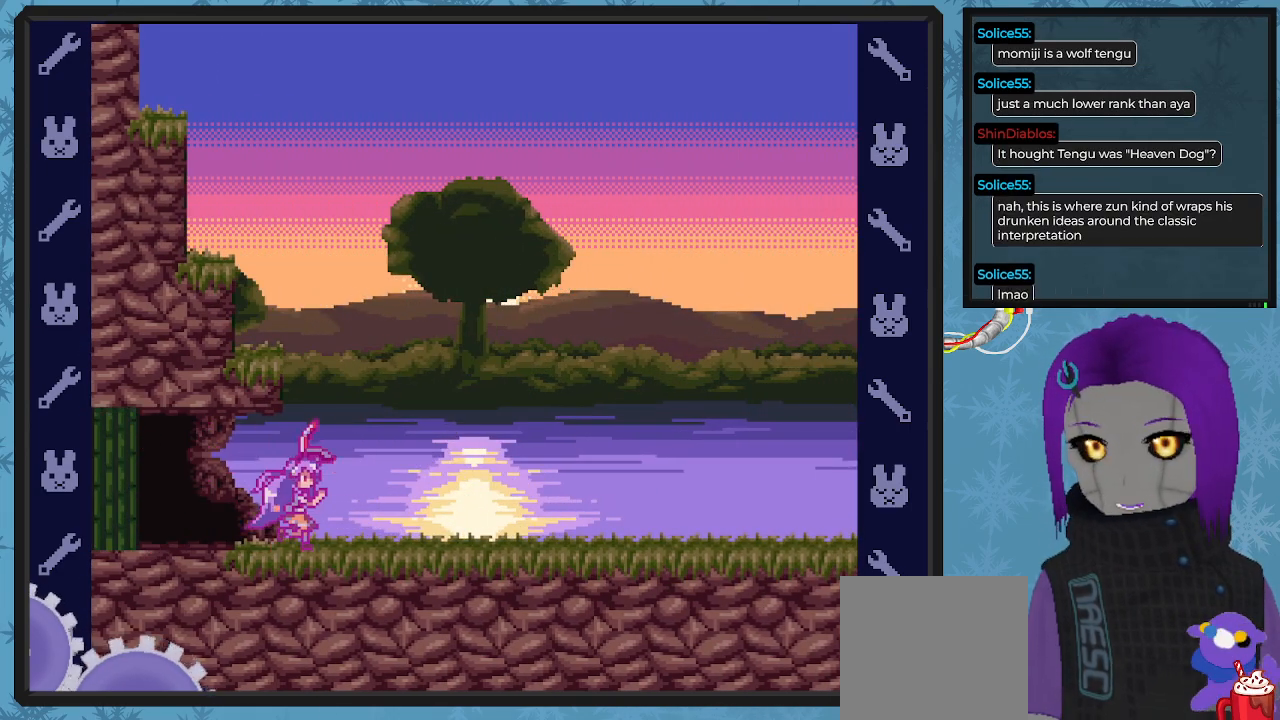
{"buttons": ["X"], "left_stick": "center", "events": [[467, "DPAD_RIGHT", "up"]]}
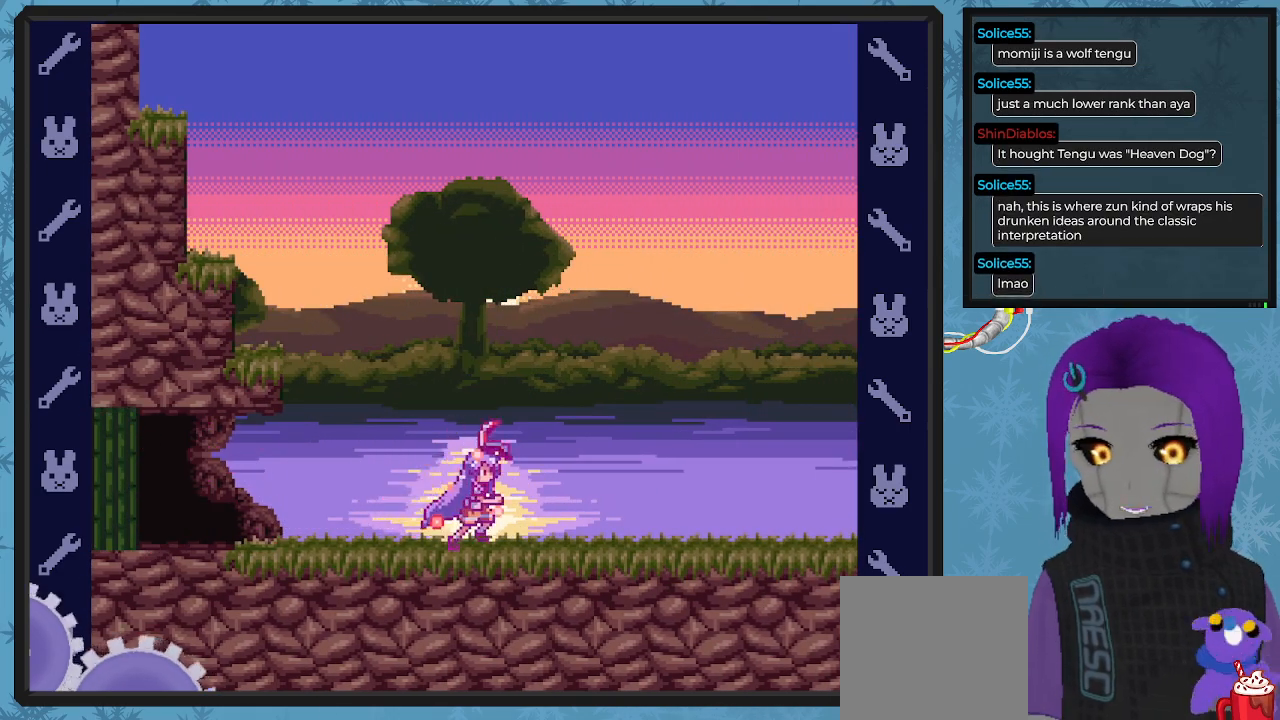
{"buttons": ["X"], "left_stick": "center", "events": []}
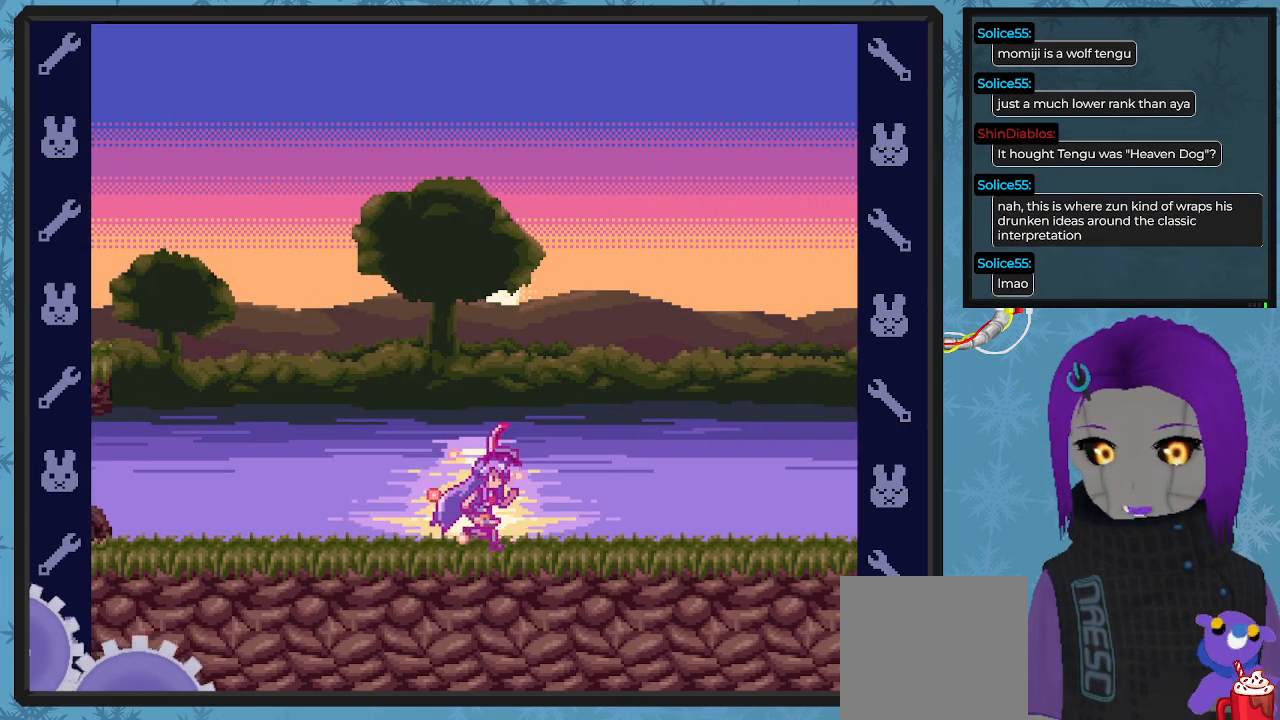
{"buttons": ["X"], "left_stick": "center", "events": []}
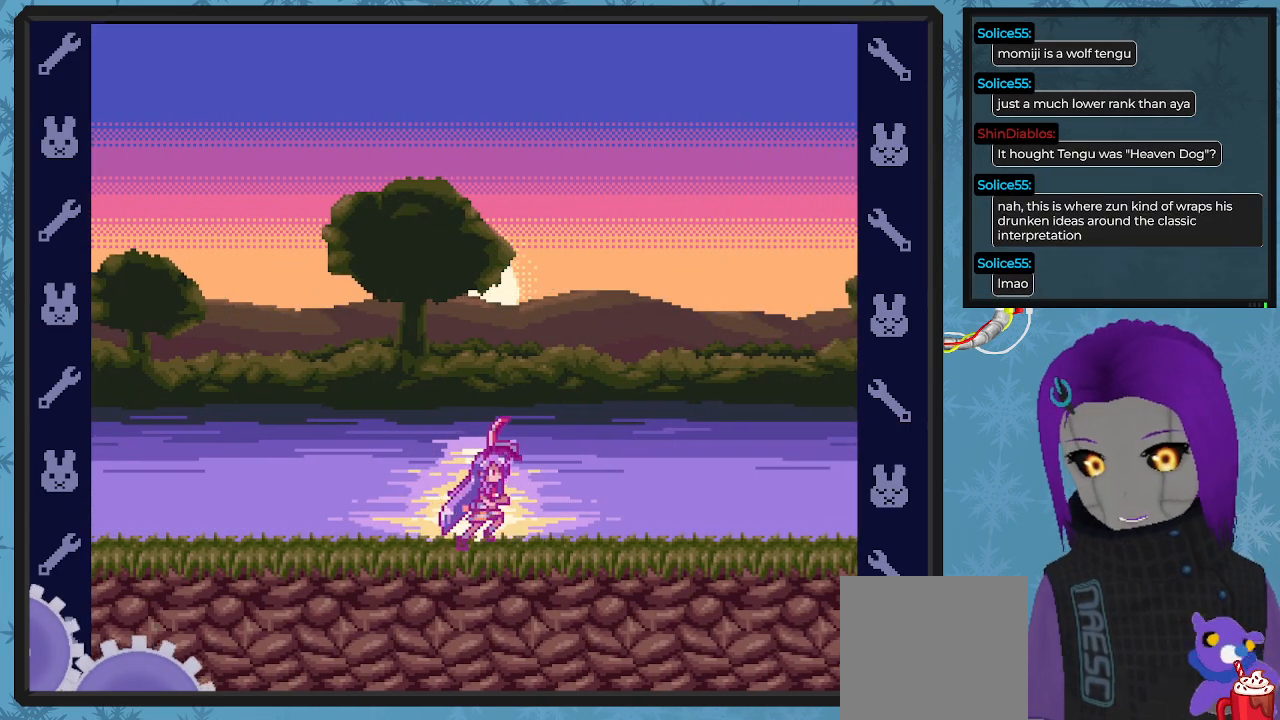
{"buttons": ["X"], "left_stick": "center", "events": []}
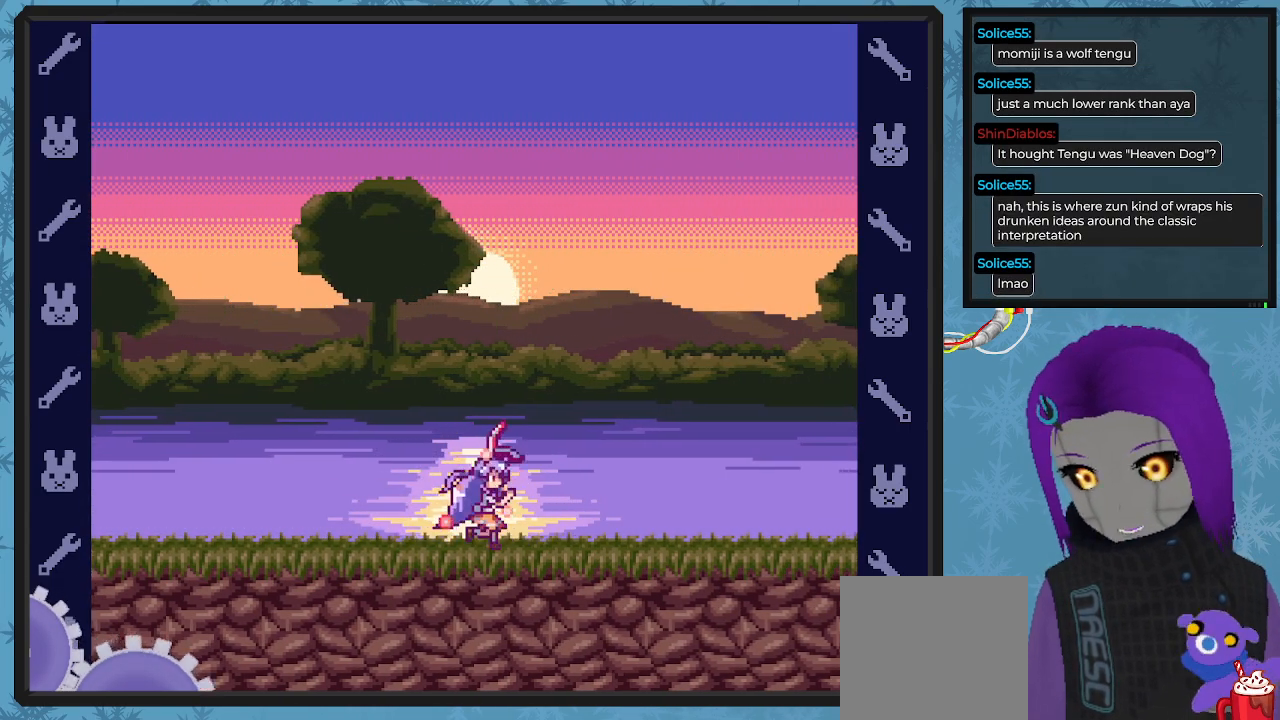
{"buttons": ["X"], "left_stick": "center", "events": []}
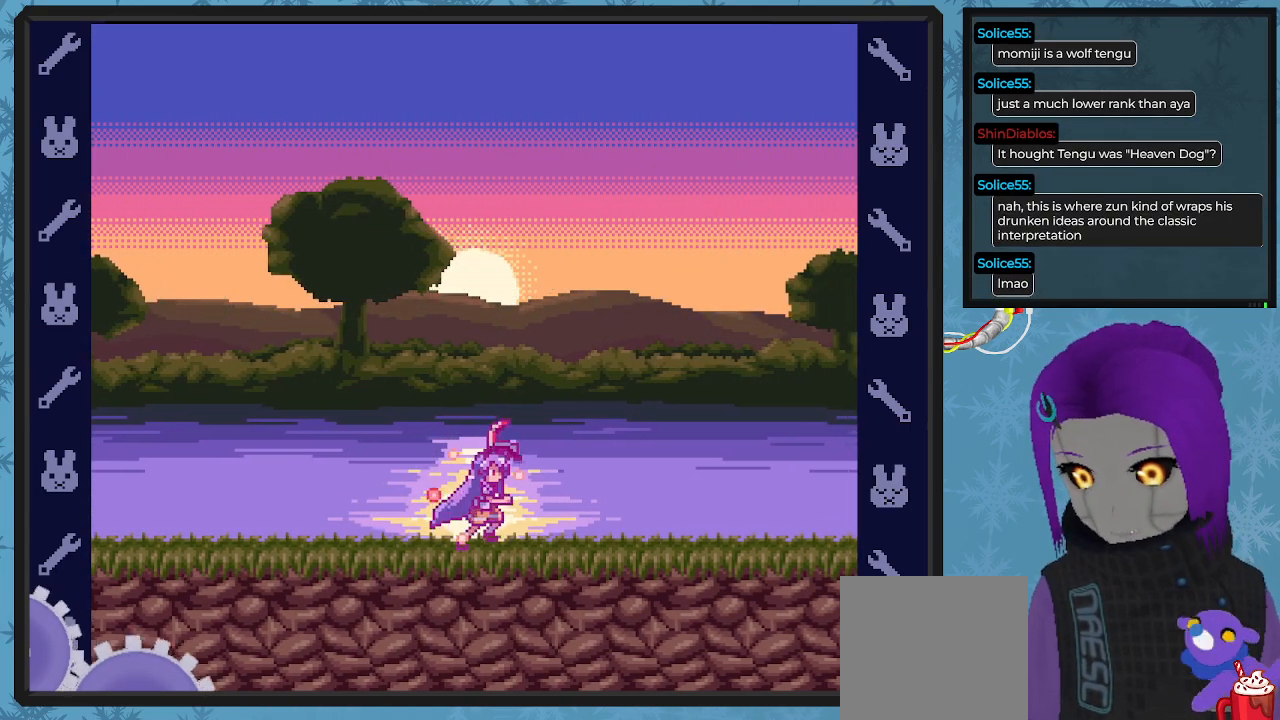
{"buttons": ["X"], "left_stick": "center", "events": []}
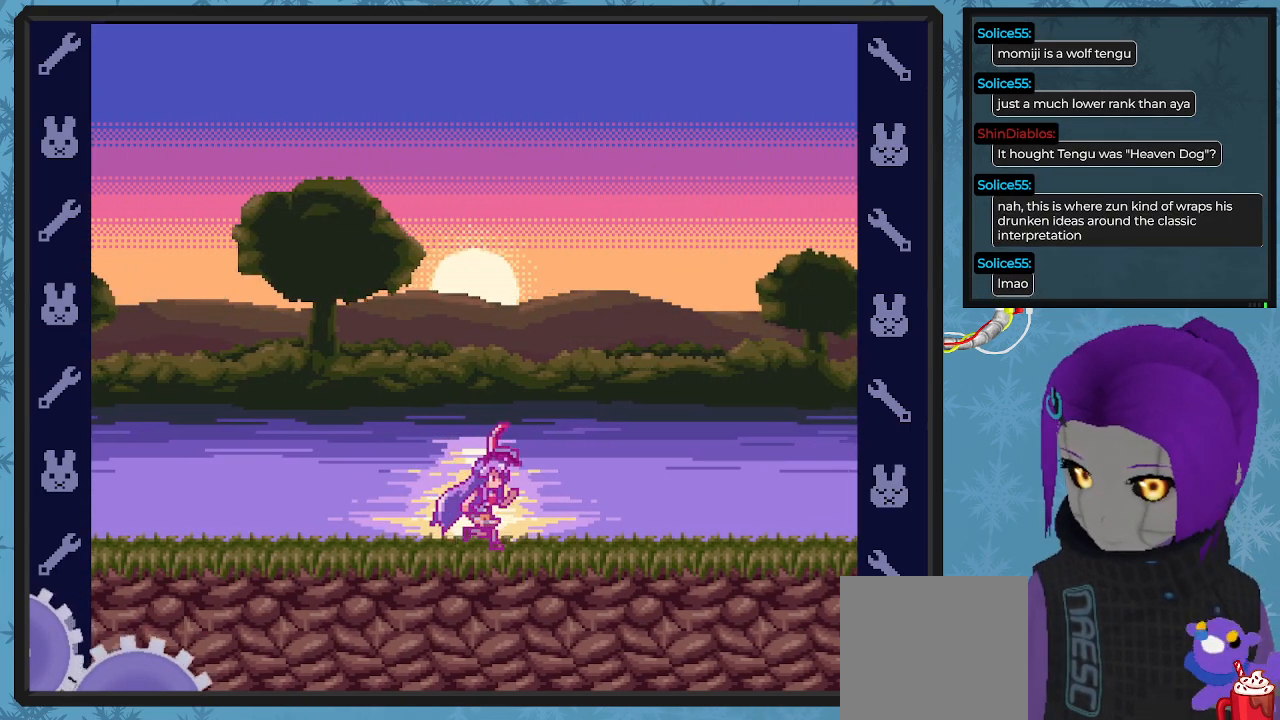
{"buttons": ["X"], "left_stick": "center", "events": []}
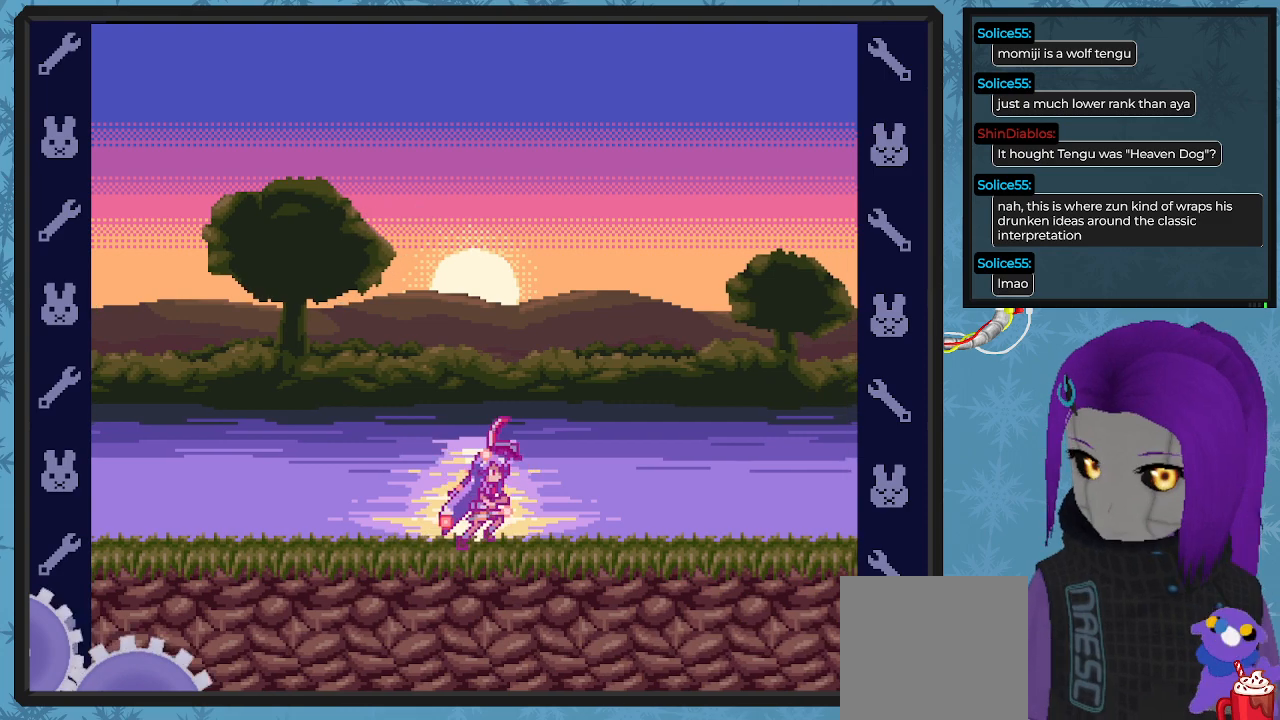
{"buttons": ["X"], "left_stick": "center", "events": []}
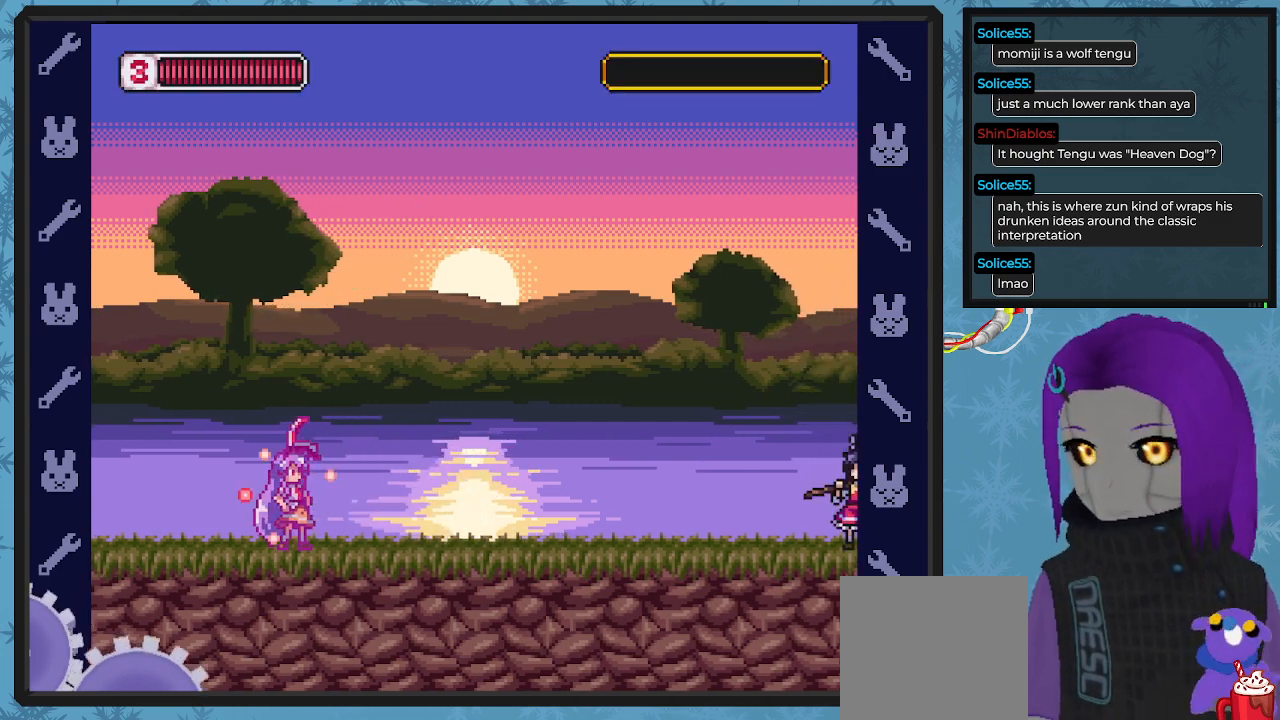
{"buttons": ["X", "DPAD_RIGHT"], "left_stick": "center", "events": [[500, "DPAD_RIGHT", "down"]]}
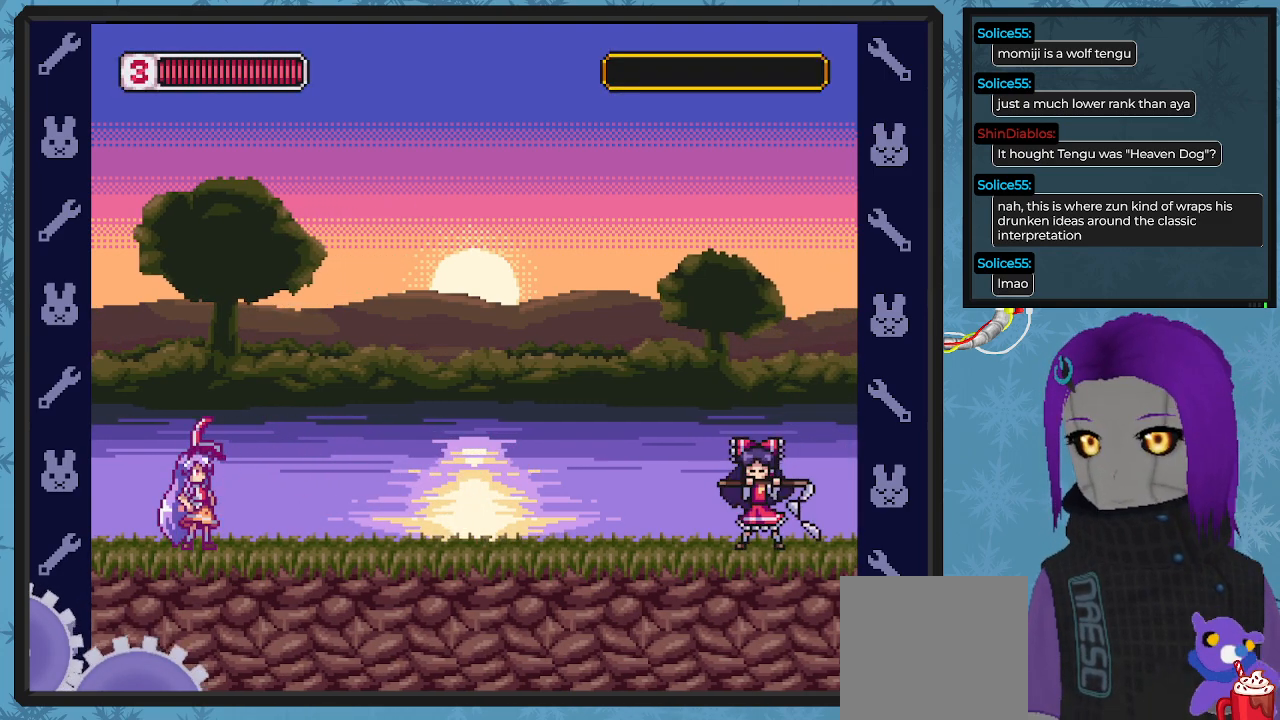
{"buttons": ["X", "DPAD_RIGHT"], "left_stick": "center", "events": []}
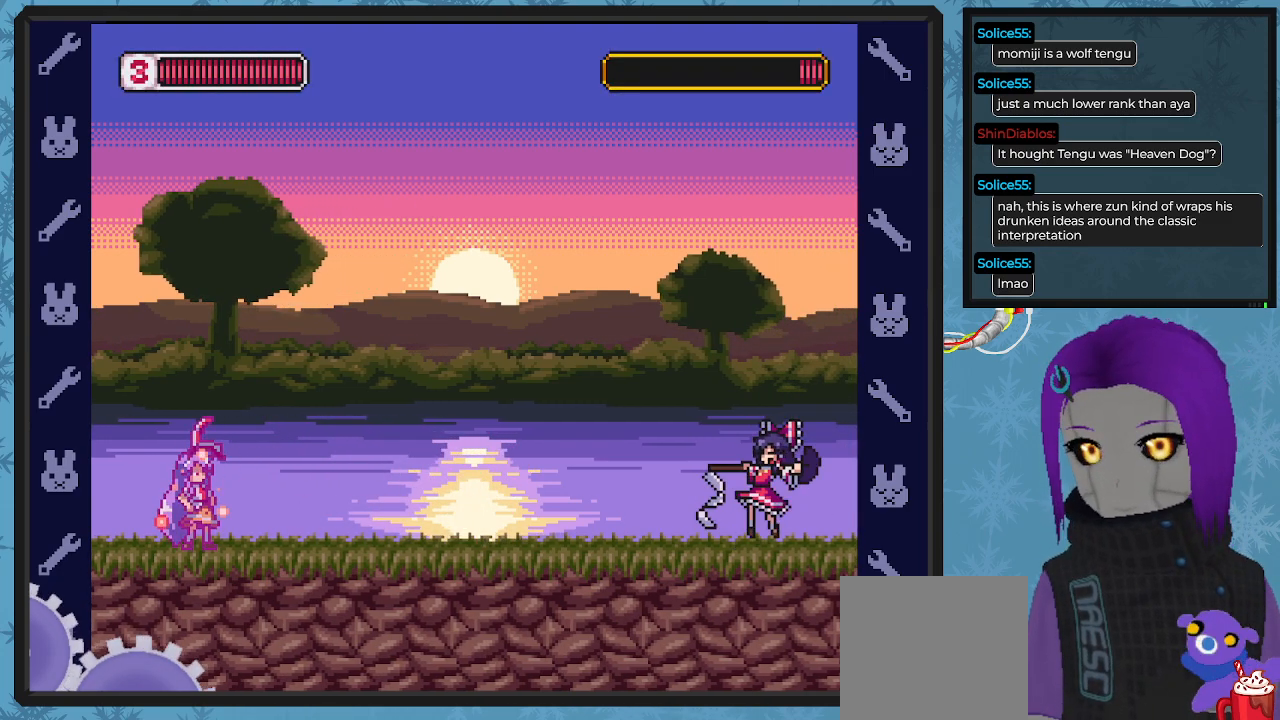
{"buttons": ["X", "DPAD_RIGHT"], "left_stick": "center", "events": []}
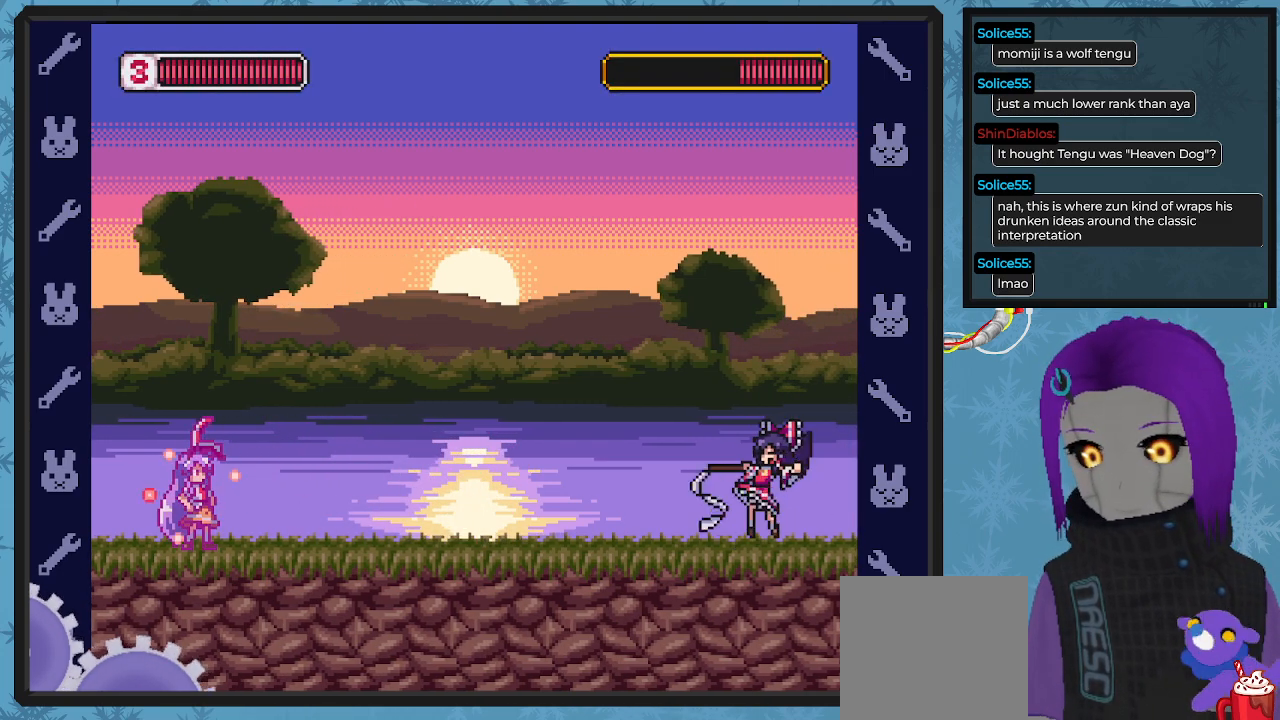
{"buttons": ["X", "DPAD_RIGHT"], "left_stick": "center", "events": []}
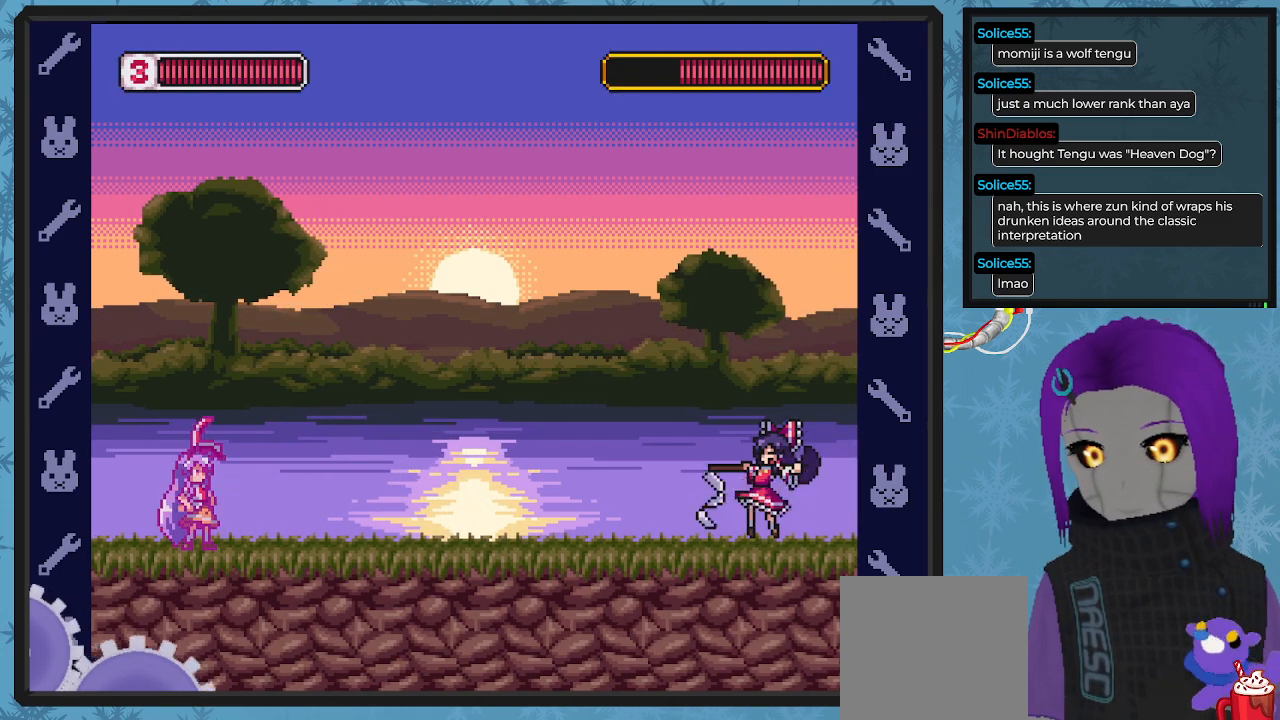
{"buttons": ["X"], "left_stick": "center", "events": [[233, "DPAD_RIGHT", "up"]]}
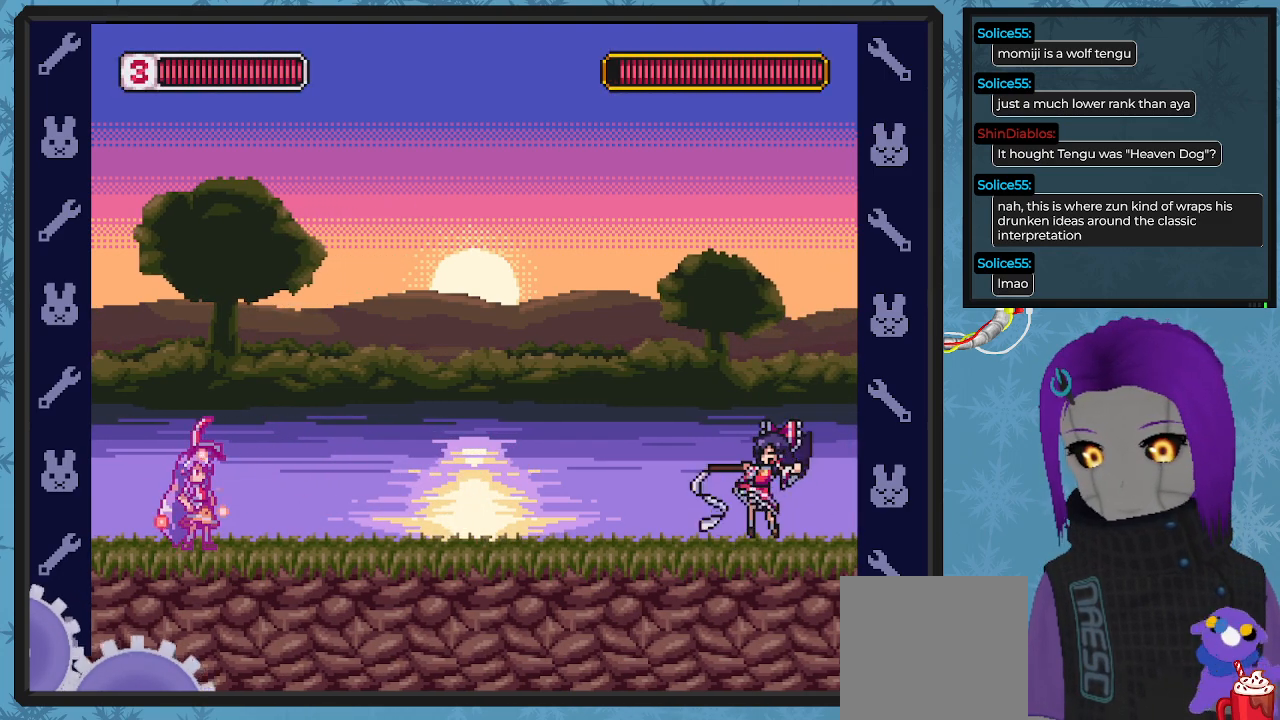
{"buttons": ["X", "DPAD_RIGHT"], "left_stick": "center", "events": [[433, "DPAD_RIGHT", "down"]]}
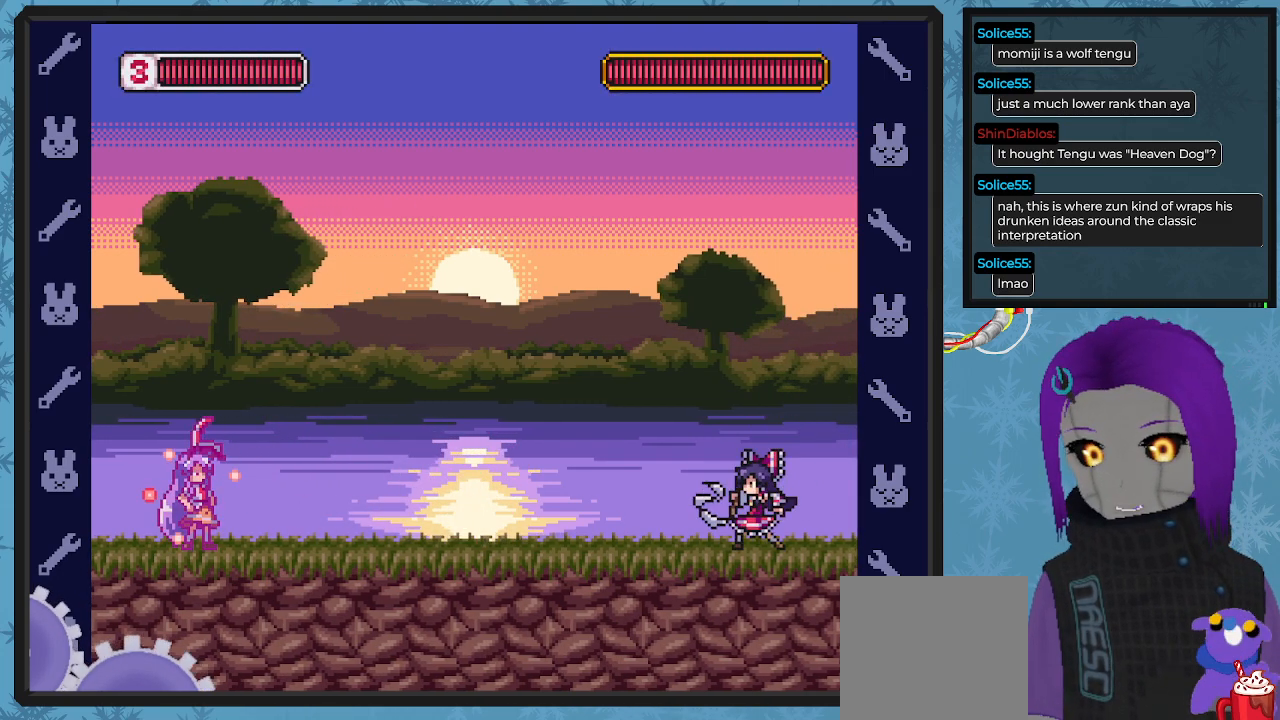
{"buttons": ["X"], "left_stick": "center", "events": [[200, "X", "up"], [267, "X", "down"], [467, "DPAD_RIGHT", "up"]]}